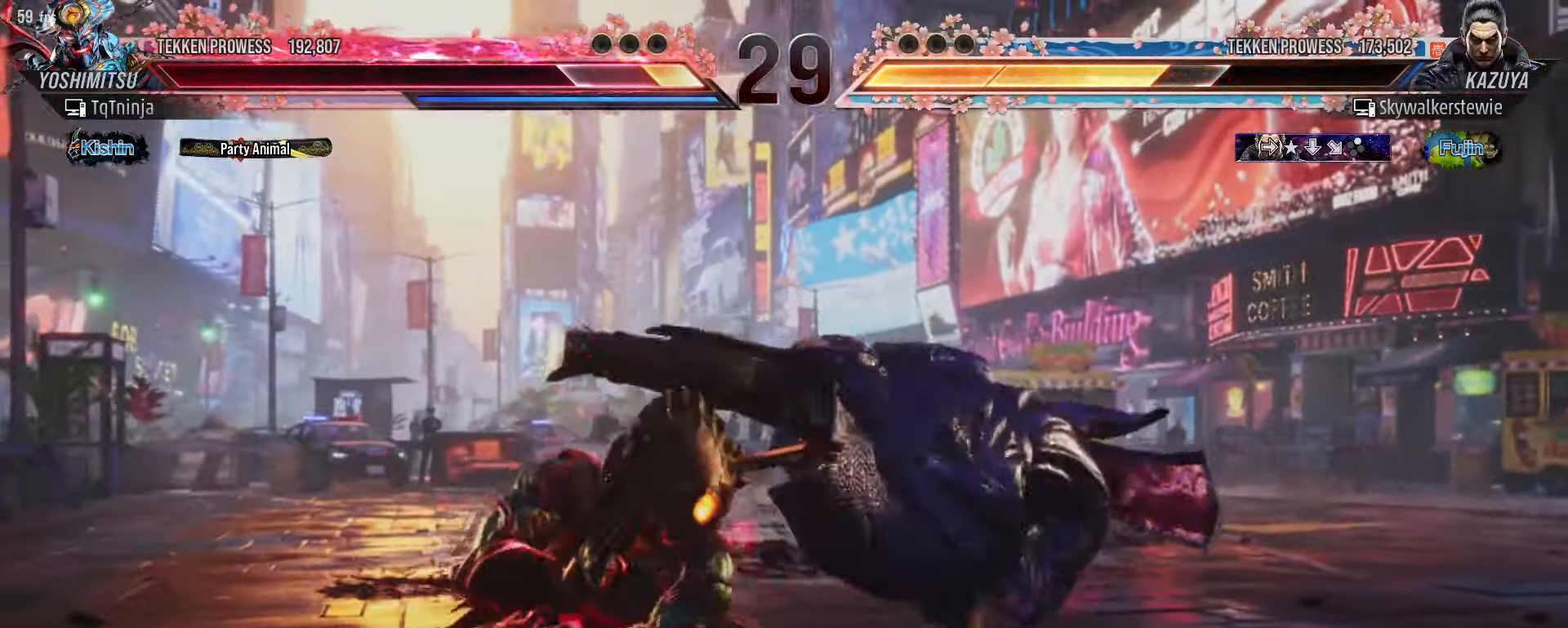
Gameplay with a controller (arcade stick); each line is a JSON object with the inputs held at the frame after it (dt_ms = milliseconds from this image to that frame). "events" lists button and stick changes between this image and that frame as [ms after this image, input, new state], when the widget could be followed in between. Not read: L3 R3.
{"dt_ms": 500, "buttons": [], "left_stick": "center", "events": [[16, "TRIANGLE", "down"], [66, "TRIANGLE", "up"], [183, "TRIANGLE", "down"], [233, "TRIANGLE", "up"], [350, "TRIANGLE", "down"], [383, "TRIANGLE", "up"], [466, "TRIANGLE", "down"], [500, "TRIANGLE", "up"]]}
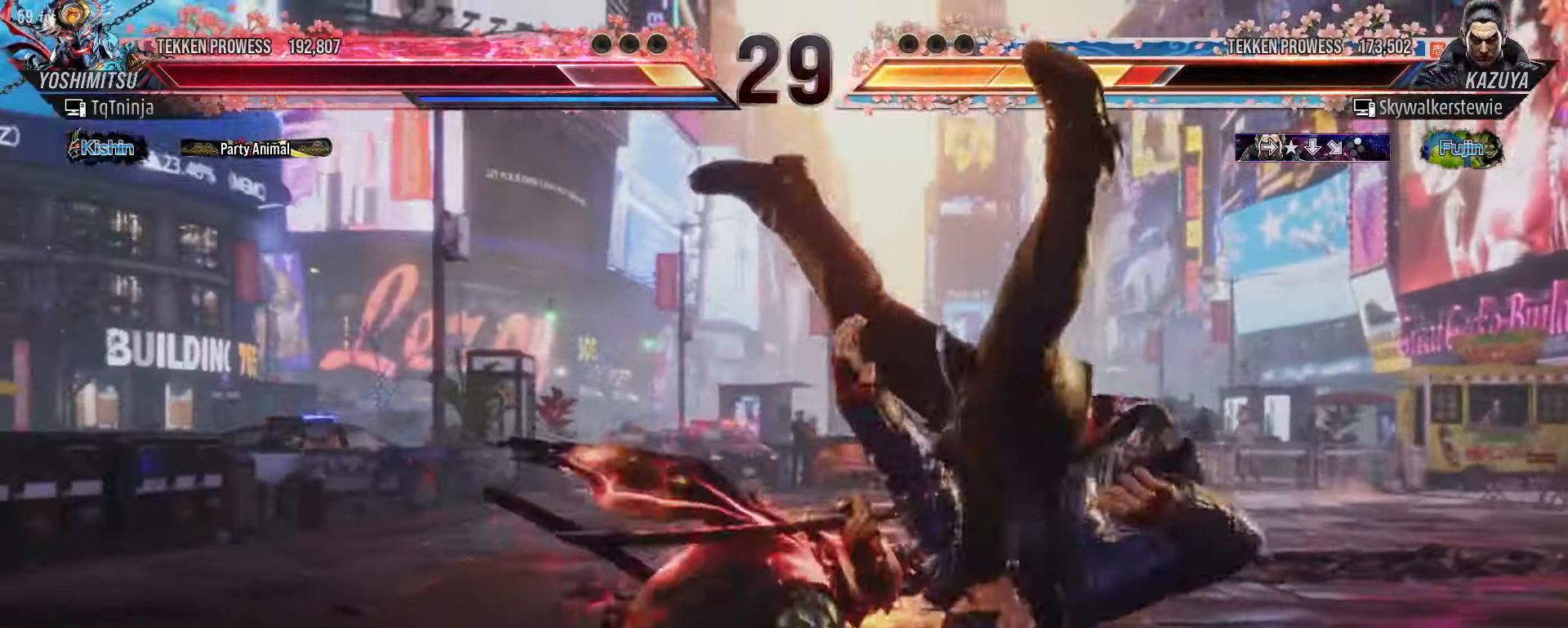
{"dt_ms": 500, "buttons": [], "left_stick": "left", "events": [[500, "left_stick", "left"]]}
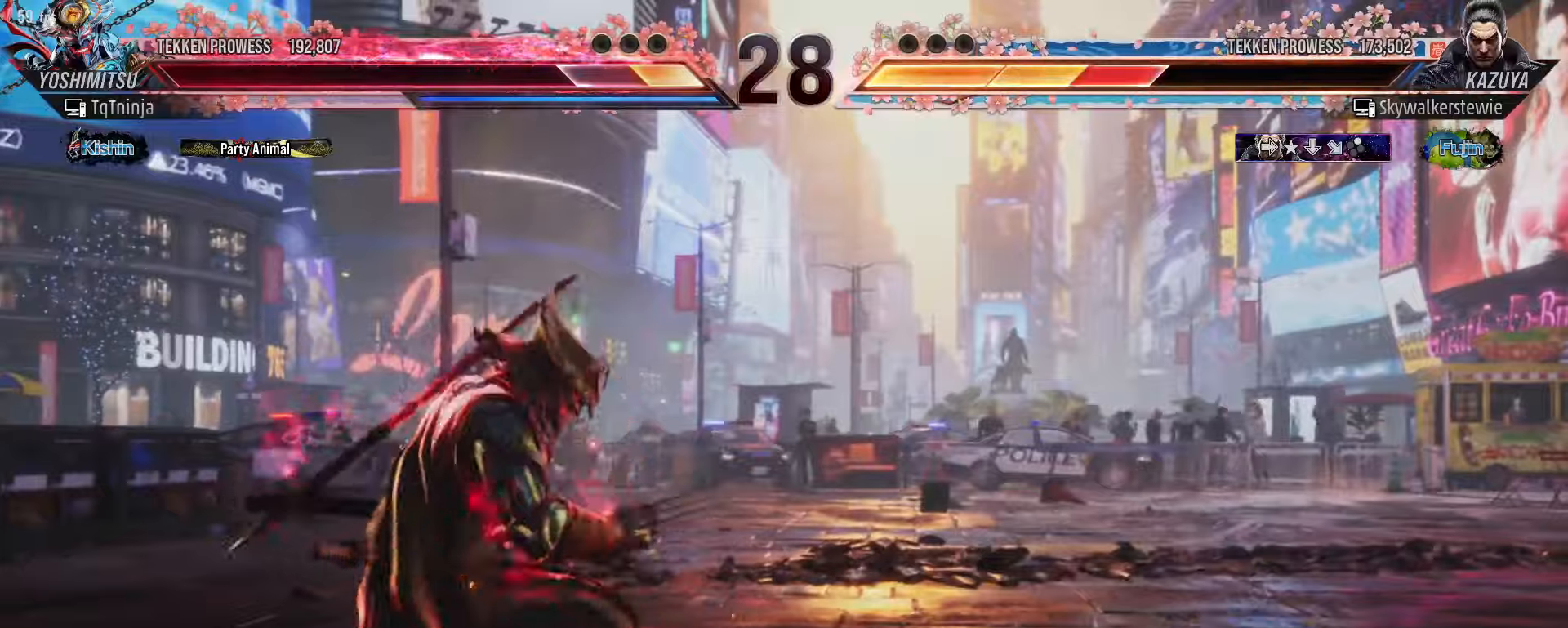
{"dt_ms": 500, "buttons": [], "left_stick": "center", "events": [[83, "left_stick", "center"], [183, "left_stick", "left"], [400, "left_stick", "center"]]}
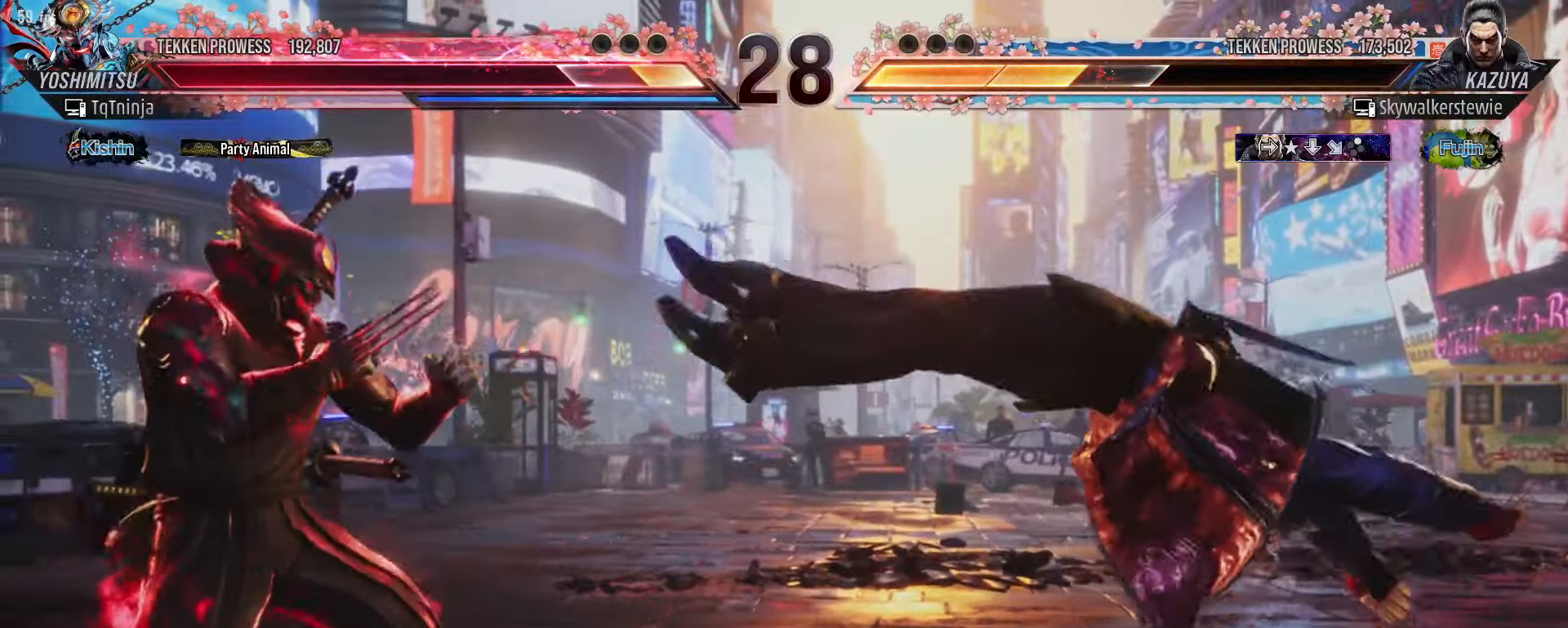
{"dt_ms": 500, "buttons": [], "left_stick": "center", "events": [[166, "CIRCLE", "down"], [166, "SQUARE", "down"], [216, "CIRCLE", "up"], [216, "SQUARE", "up"]]}
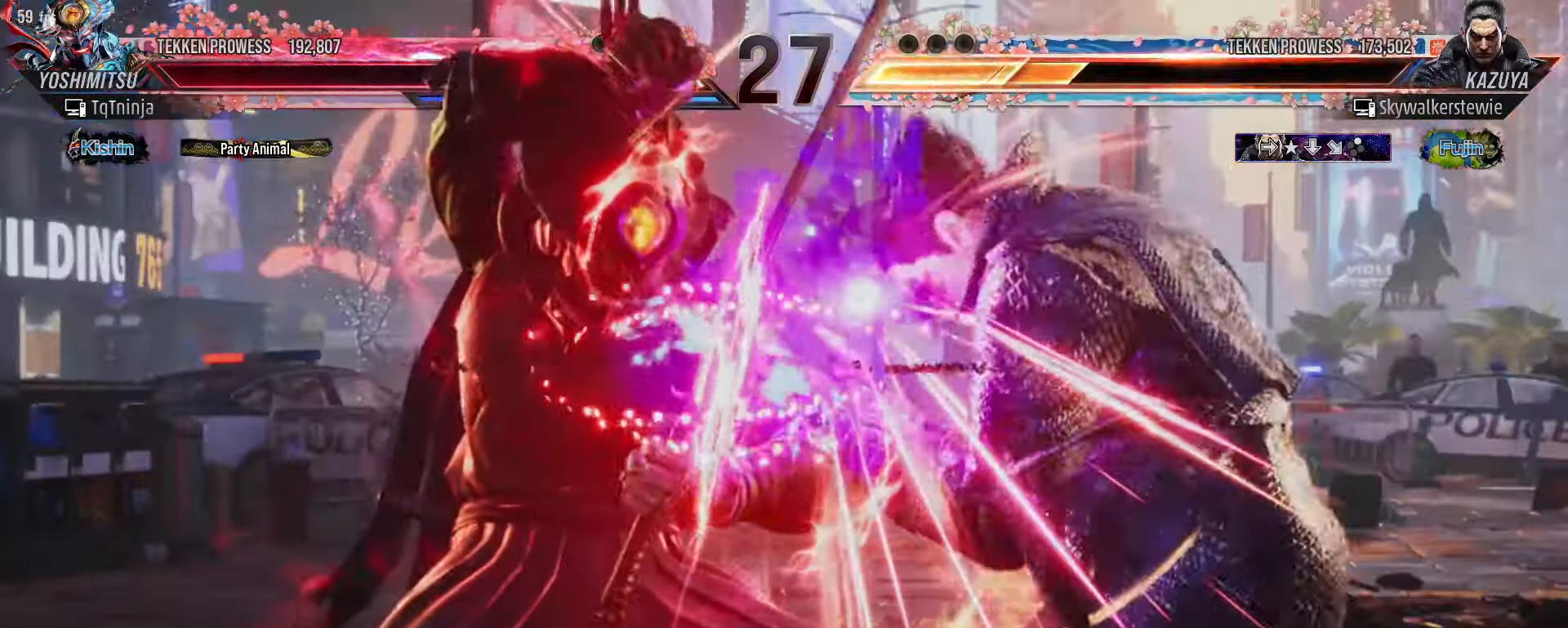
{"dt_ms": 1000, "buttons": [], "left_stick": "down", "events": [[433, "left_stick", "right"], [516, "left_stick", "center"], [583, "left_stick", "right"], [666, "left_stick", "center"], [766, "left_stick", "down"], [800, "TRIANGLE", "down"], [833, "TRIANGLE", "up"], [916, "TRIANGLE", "down"], [950, "TRIANGLE", "up"]]}
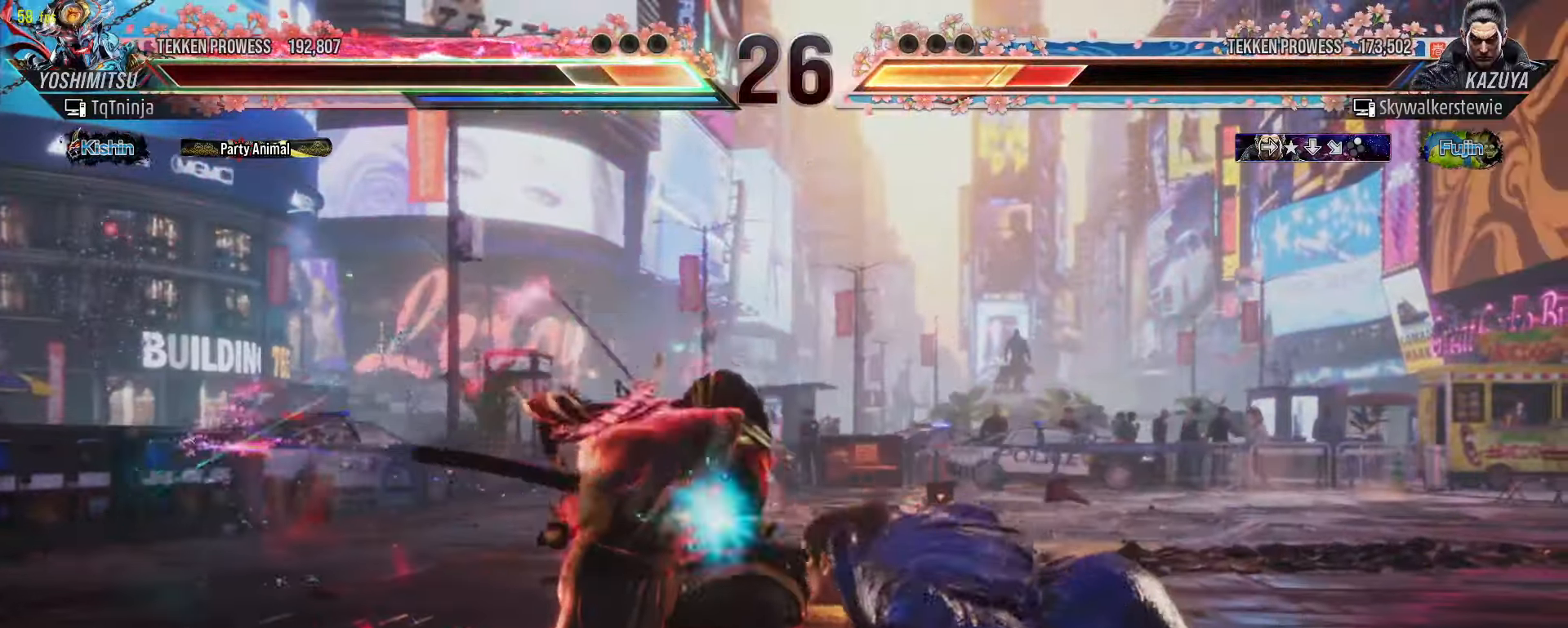
{"dt_ms": 500, "buttons": [], "left_stick": "left", "events": [[33, "TRIANGLE", "down"], [66, "TRIANGLE", "up"], [116, "TRIANGLE", "down"], [200, "TRIANGLE", "up"], [200, "left_stick", "left"]]}
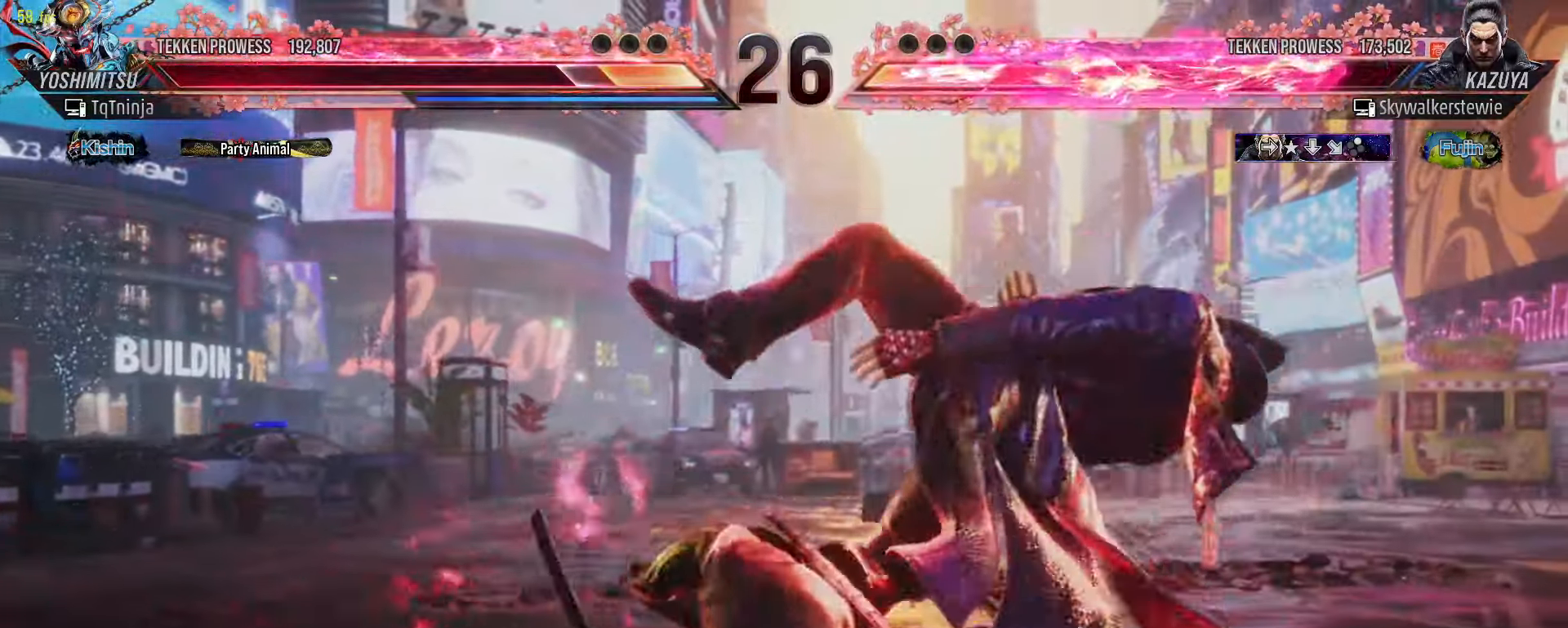
{"dt_ms": 1000, "buttons": ["SQUARE"], "left_stick": "center"}
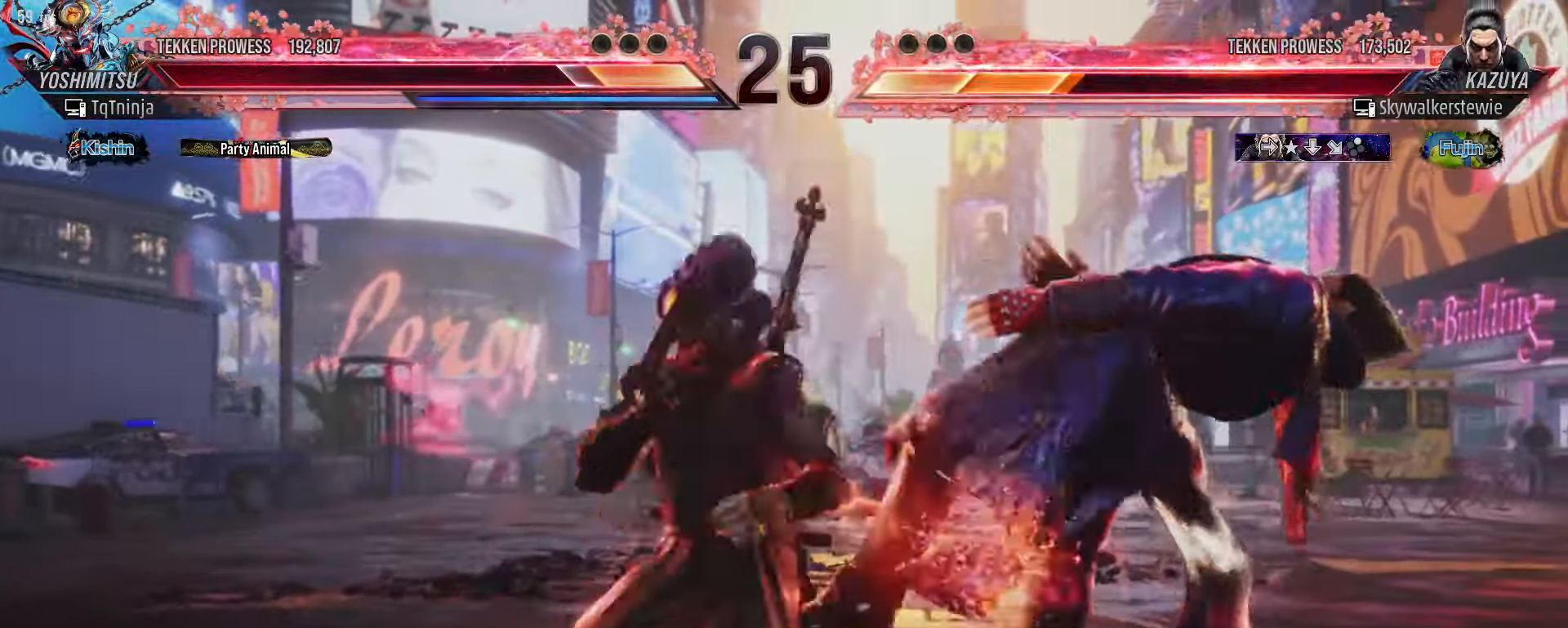
{"dt_ms": 500, "buttons": ["SQUARE"], "left_stick": "center", "events": [[33, "SQUARE", "up"], [116, "SQUARE", "down"], [166, "SQUARE", "up"], [250, "SQUARE", "down"], [300, "SQUARE", "up"], [366, "SQUARE", "down"], [433, "SQUARE", "up"], [500, "SQUARE", "down"]]}
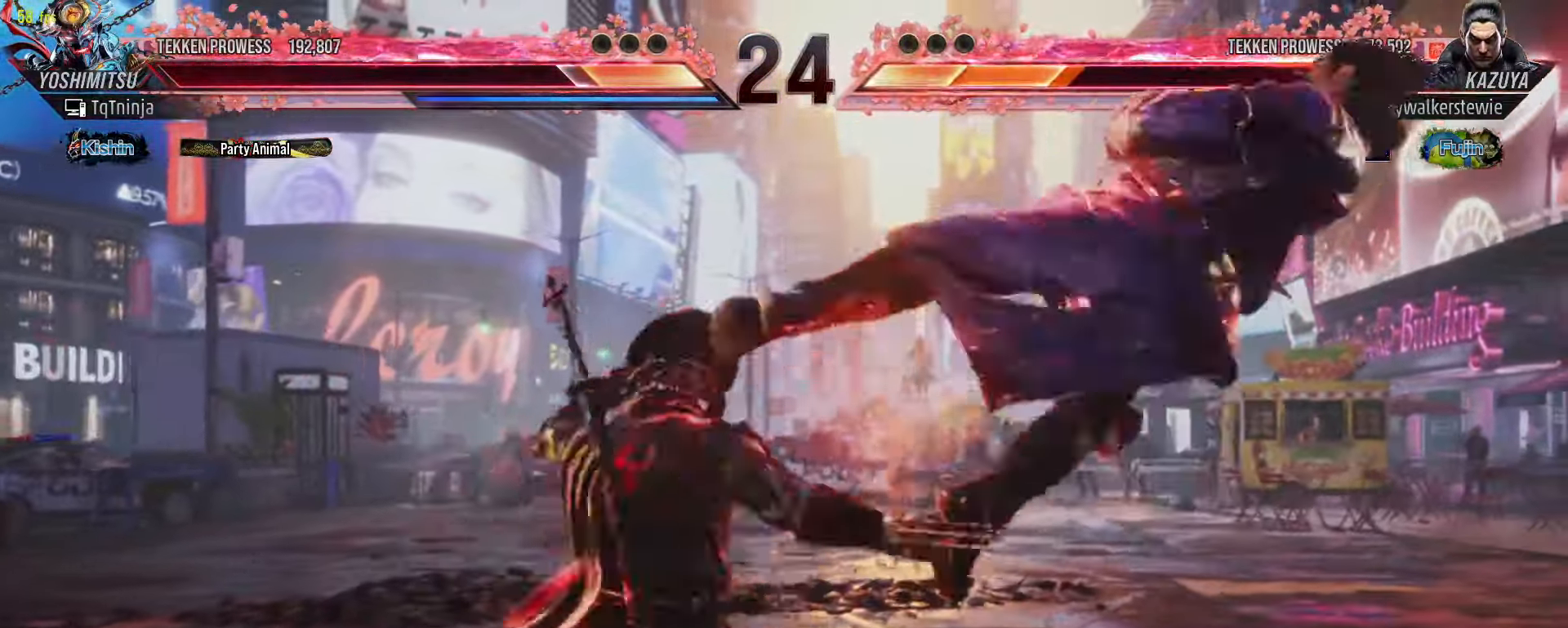
{"dt_ms": 500, "buttons": [], "left_stick": "center", "events": [[33, "SQUARE", "up"], [116, "SQUARE", "down"], [166, "SQUARE", "up"], [200, "SQUARE", "down"], [300, "SQUARE", "up"]]}
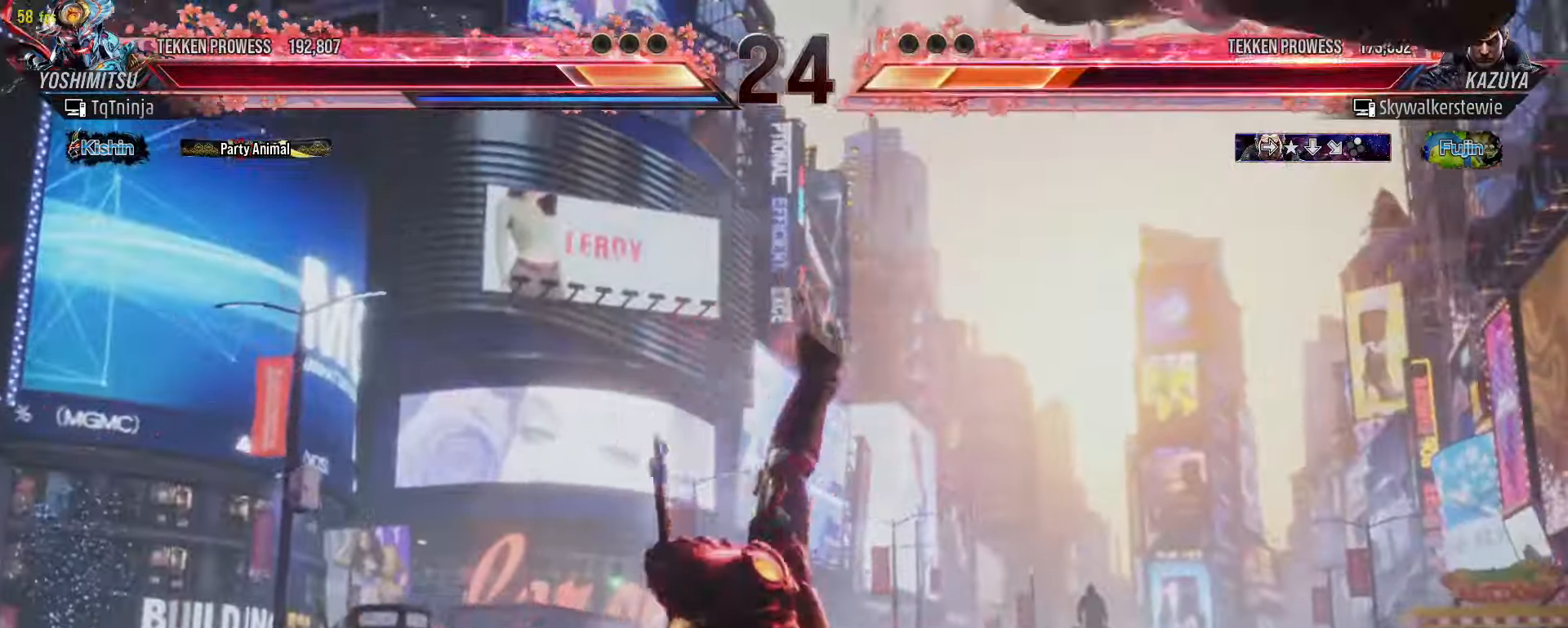
{"dt_ms": 500, "buttons": [], "left_stick": "right", "events": [[150, "left_stick", "right"], [216, "left_stick", "center"], [283, "left_stick", "right"]]}
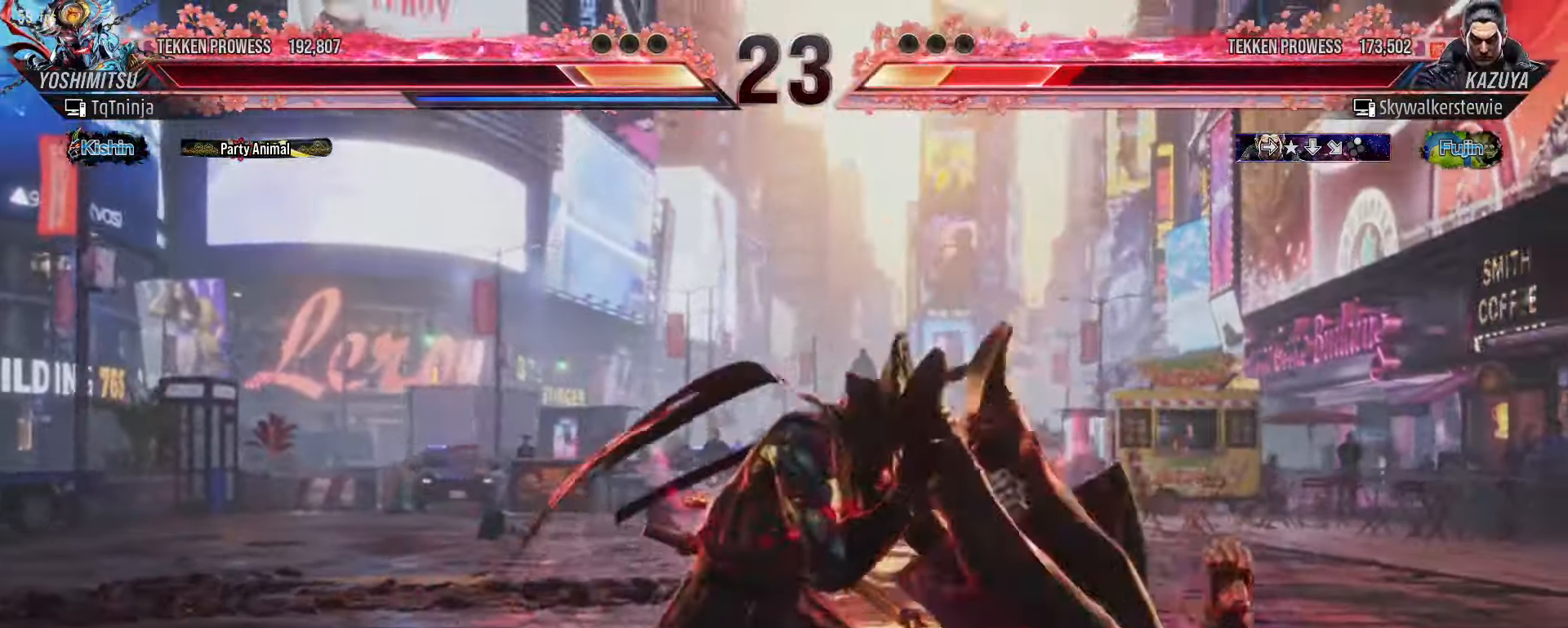
{"dt_ms": 500, "buttons": [], "left_stick": "center", "events": [[150, "CIRCLE", "down"], [150, "SQUARE", "down"], [183, "left_stick", "center"], [233, "CIRCLE", "up"], [233, "SQUARE", "up"]]}
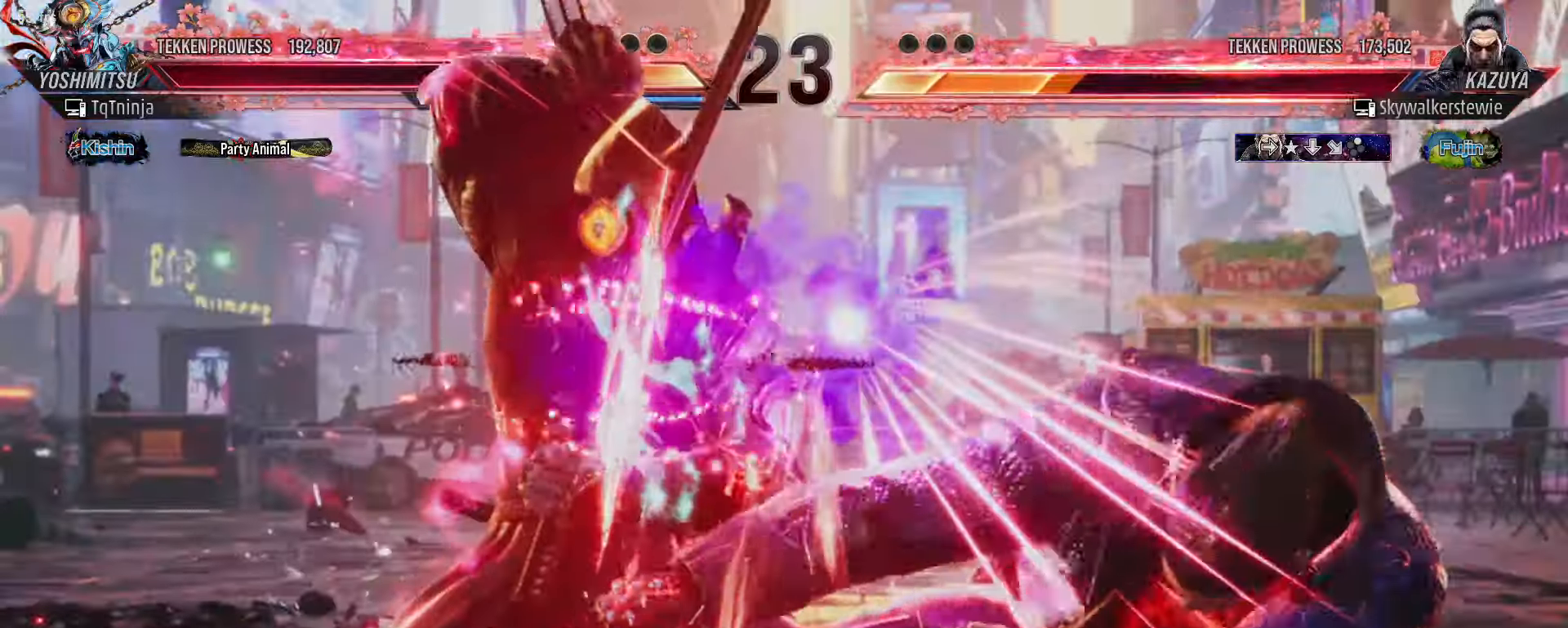
{"dt_ms": 1000, "buttons": [], "left_stick": "center"}
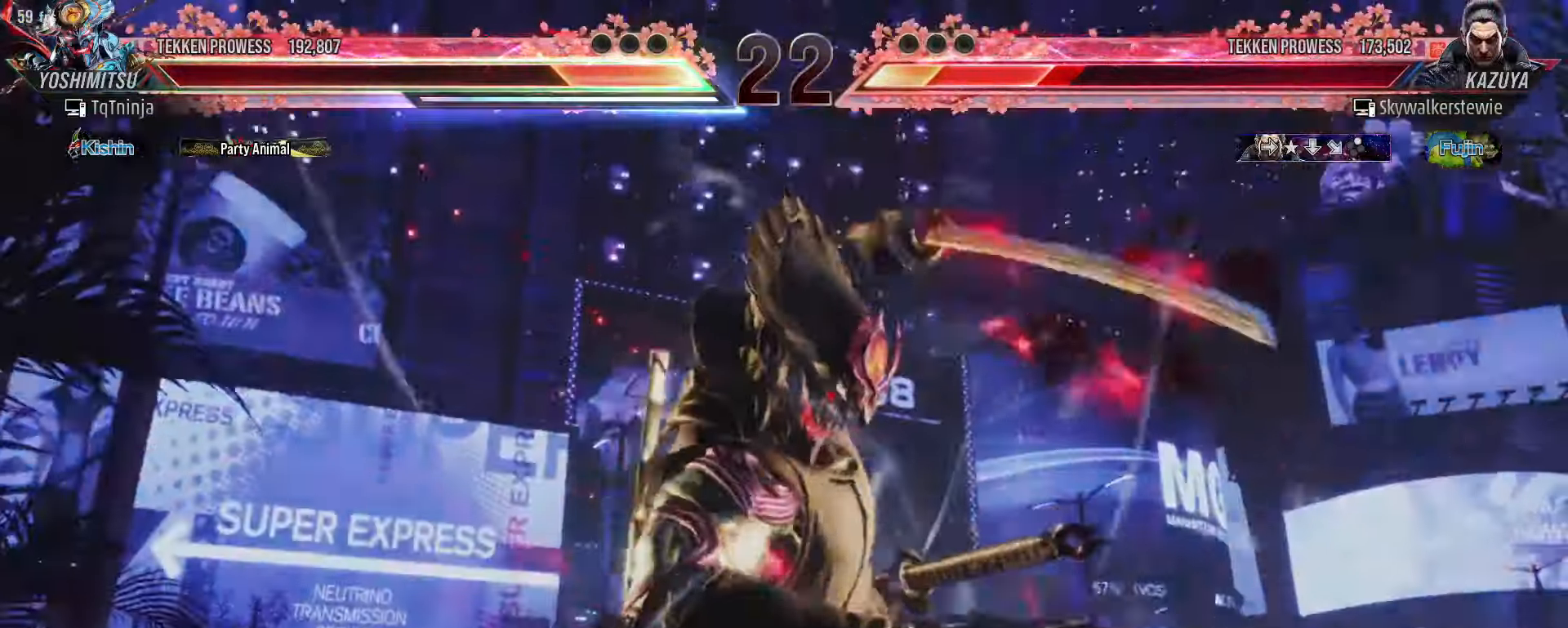
{"dt_ms": 500, "buttons": [], "left_stick": "center", "events": []}
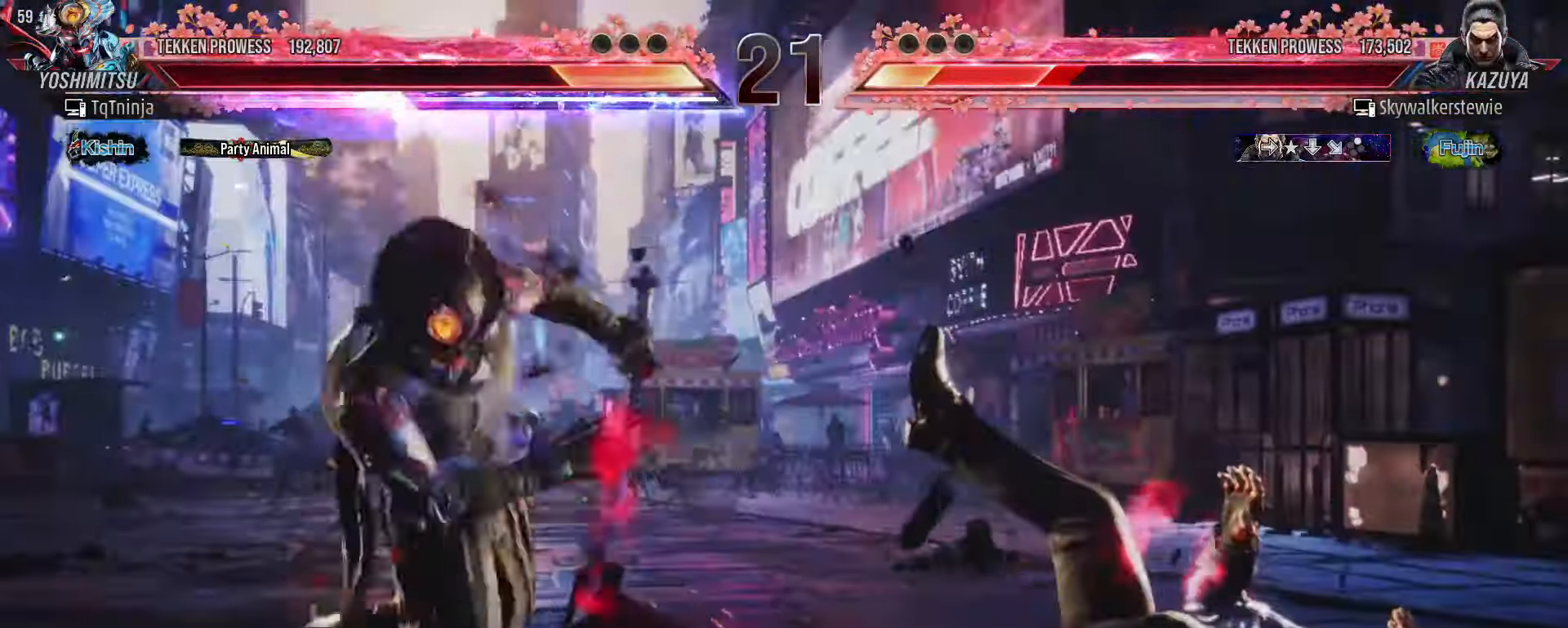
{"dt_ms": 1000, "buttons": ["CIRCLE", "SQUARE"], "left_stick": "center"}
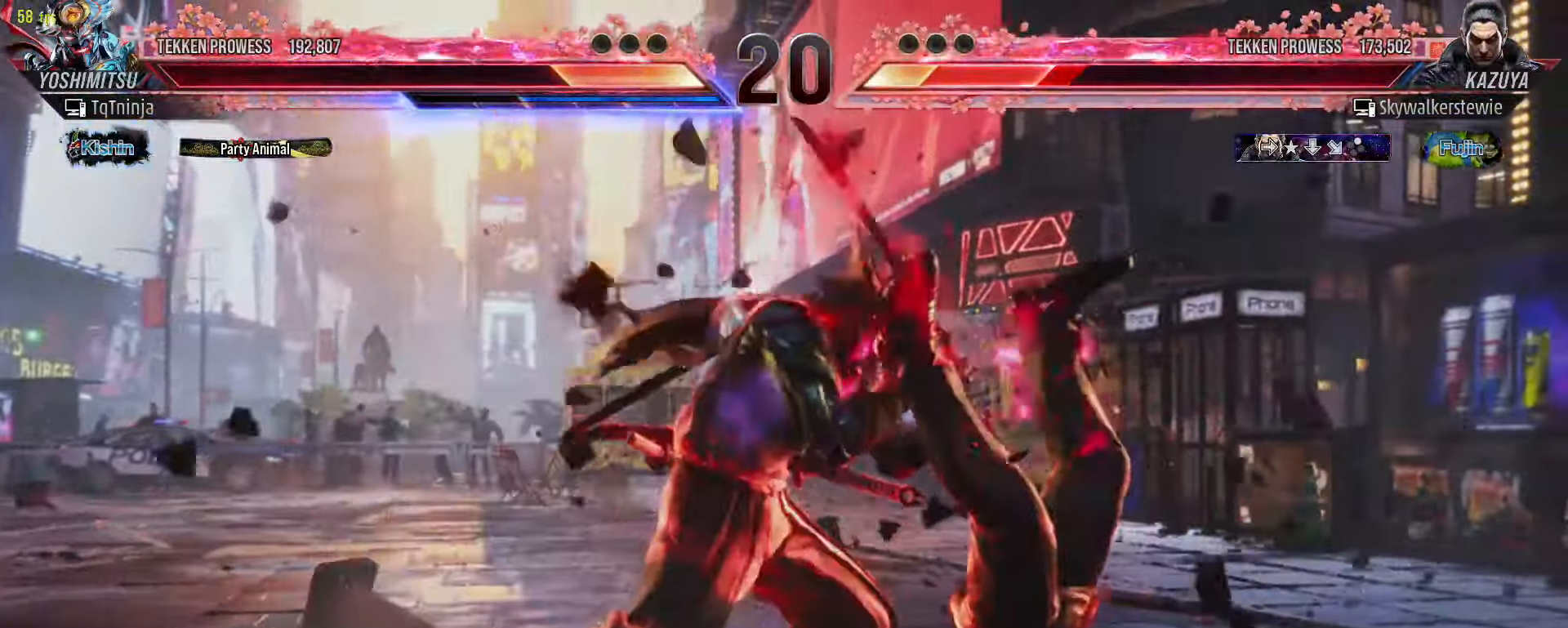
{"dt_ms": 500, "buttons": [], "left_stick": "center"}
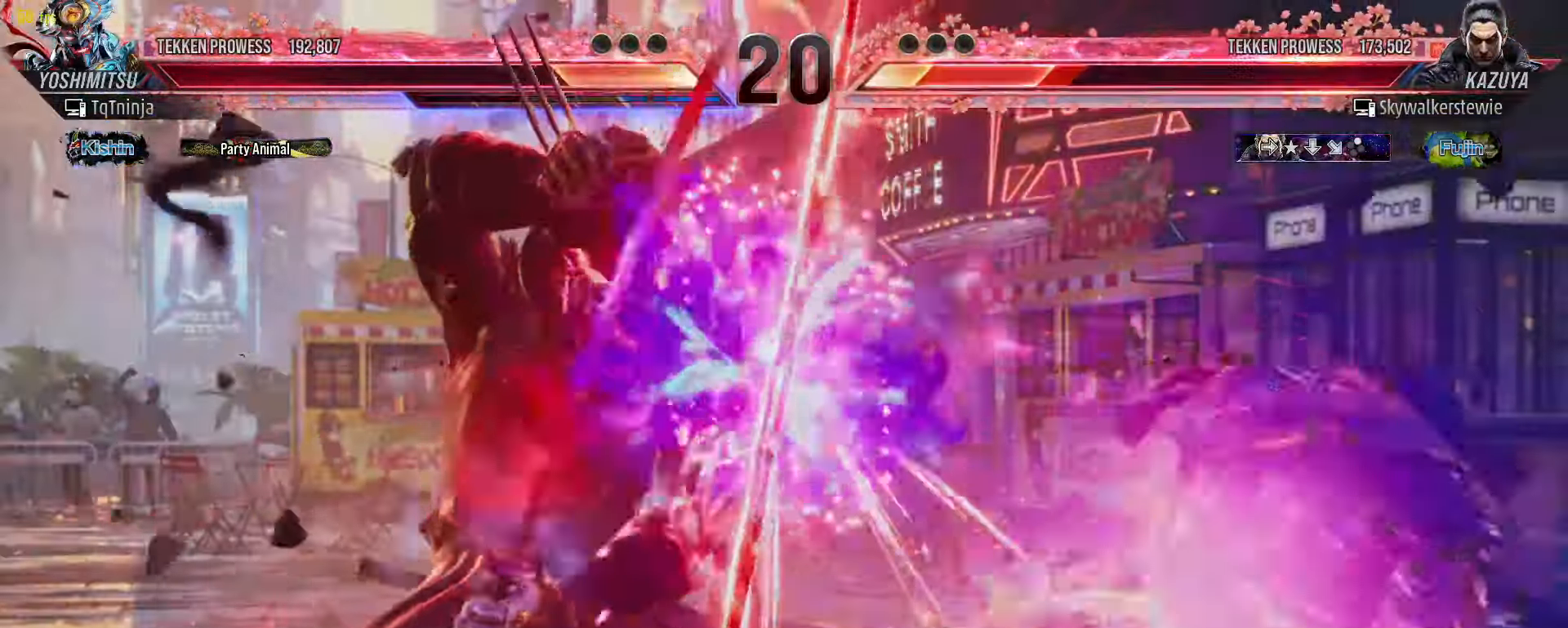
{"dt_ms": 500, "buttons": ["SQUARE", "TRIANGLE"], "left_stick": "right", "events": [[283, "left_stick", "right"], [350, "SQUARE", "down"], [350, "TRIANGLE", "down"]]}
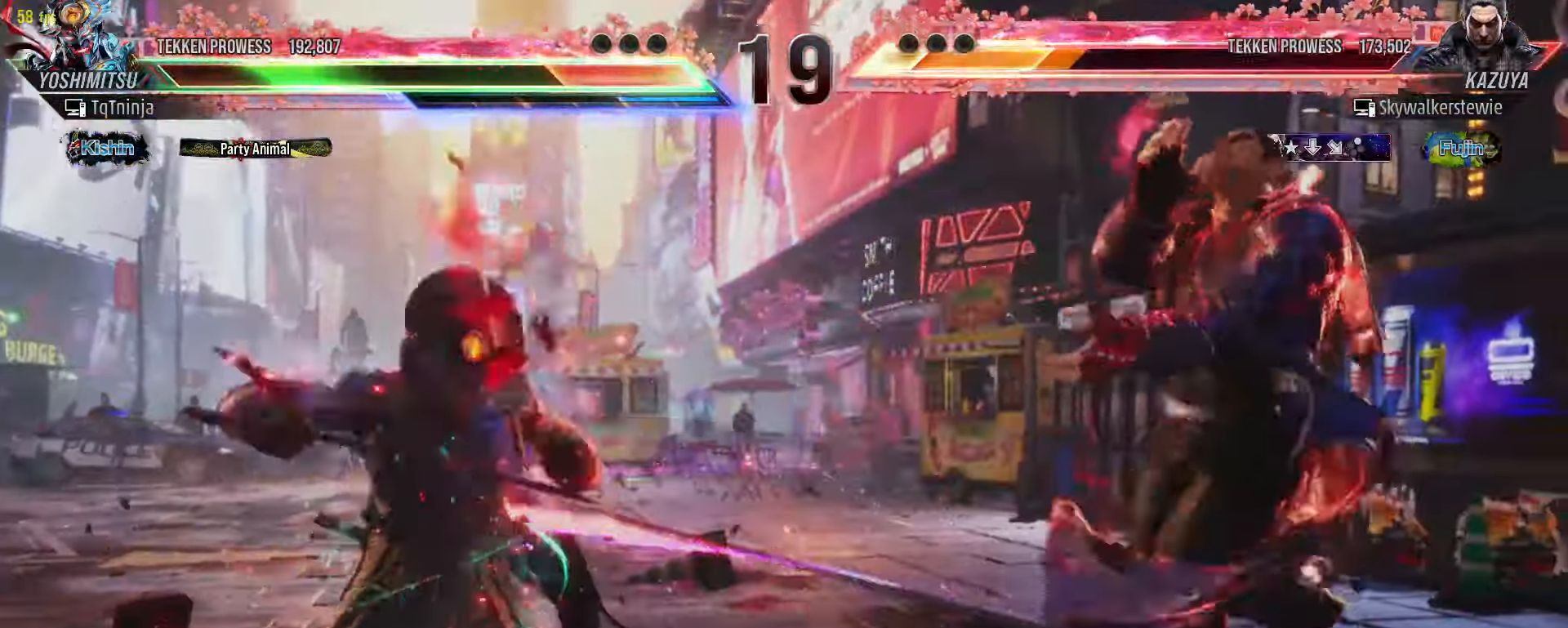
{"dt_ms": 500, "buttons": ["SQUARE", "TRIANGLE"], "left_stick": "right", "events": []}
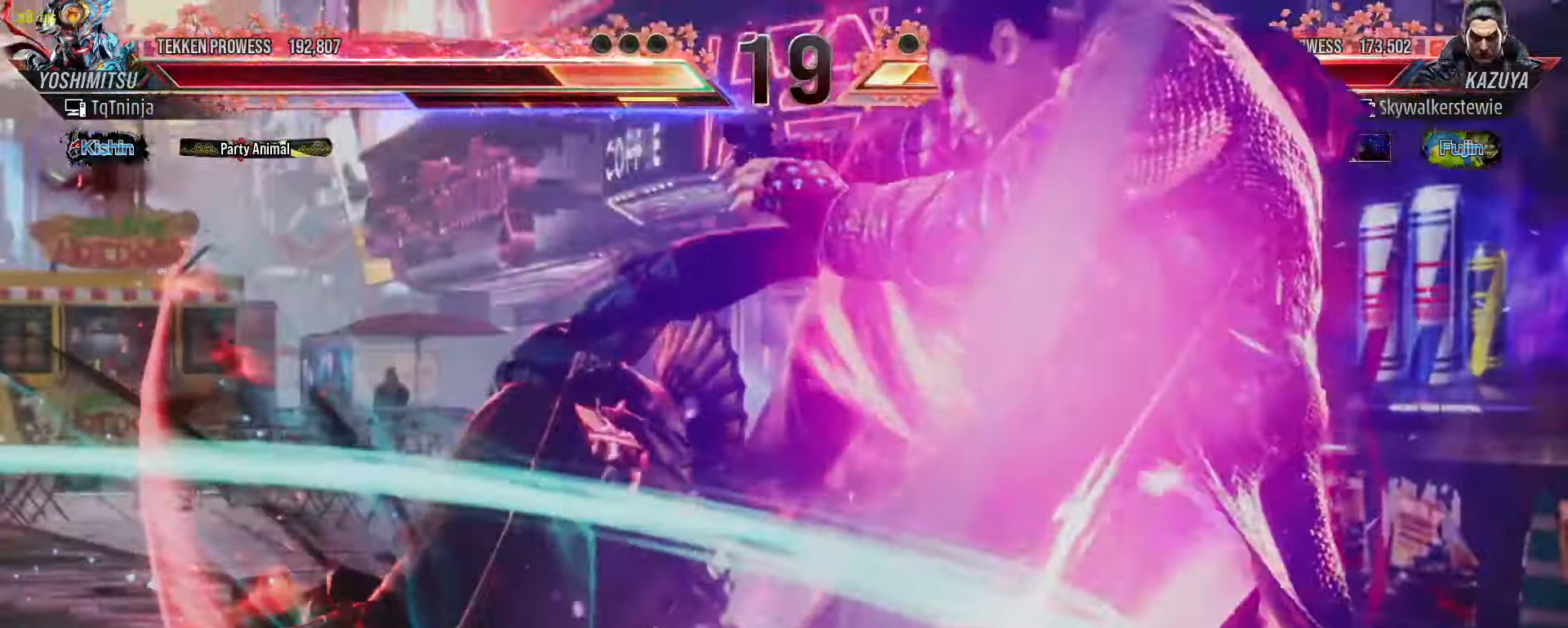
{"dt_ms": 500, "buttons": ["SQUARE", "TRIANGLE"], "left_stick": "down-right"}
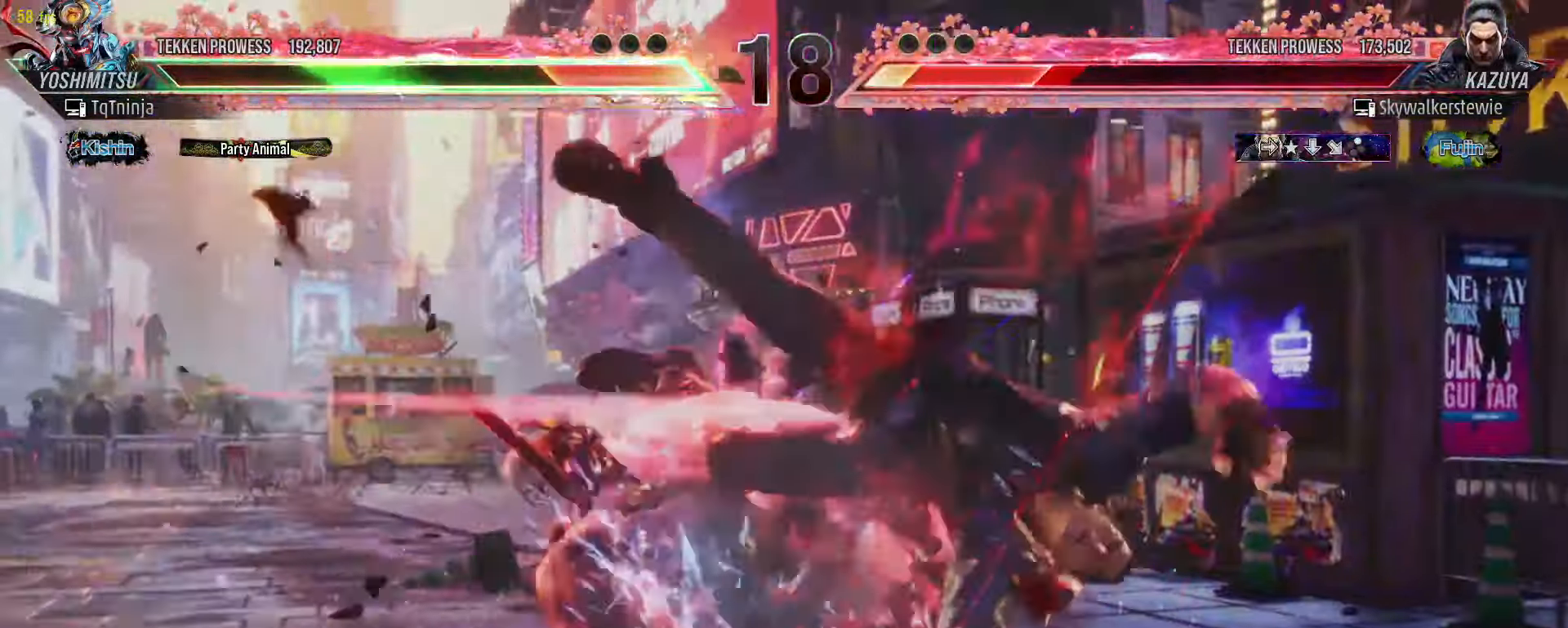
{"dt_ms": 500, "buttons": [], "left_stick": "center", "events": [[33, "SQUARE", "up"], [33, "TRIANGLE", "up"], [100, "SQUARE", "down"], [100, "TRIANGLE", "down"], [133, "SQUARE", "up"], [133, "TRIANGLE", "up"], [183, "SQUARE", "down"], [183, "TRIANGLE", "down"], [233, "SQUARE", "up"], [250, "TRIANGLE", "up"], [350, "left_stick", "center"]]}
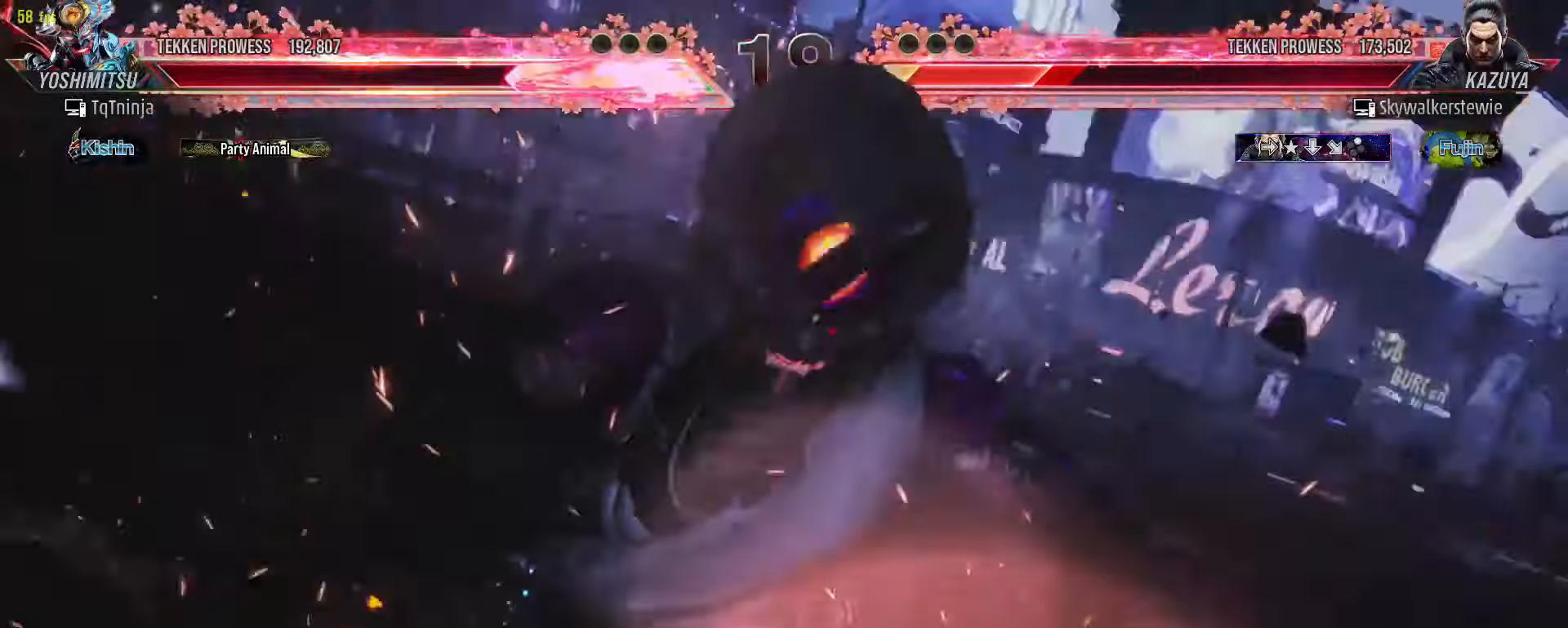
{"dt_ms": 500, "buttons": [], "left_stick": "center", "events": []}
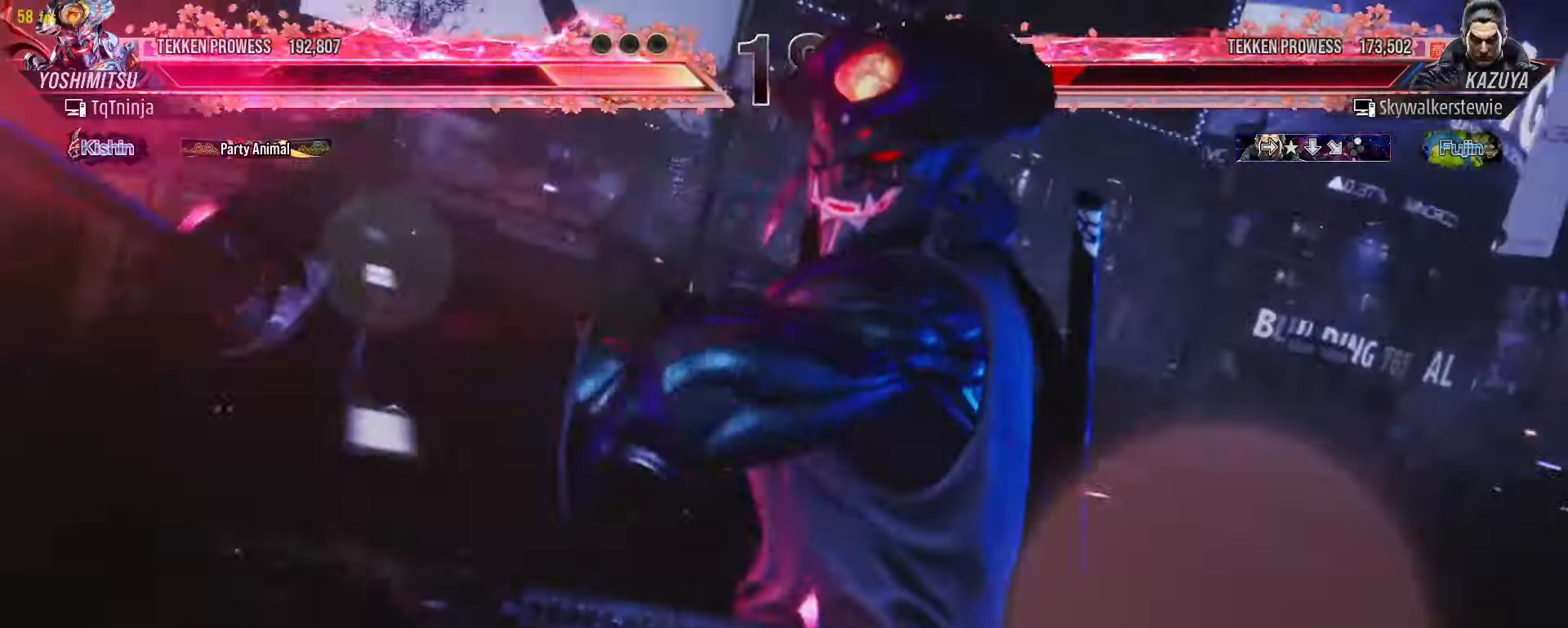
{"dt_ms": 500, "buttons": [], "left_stick": "center", "events": []}
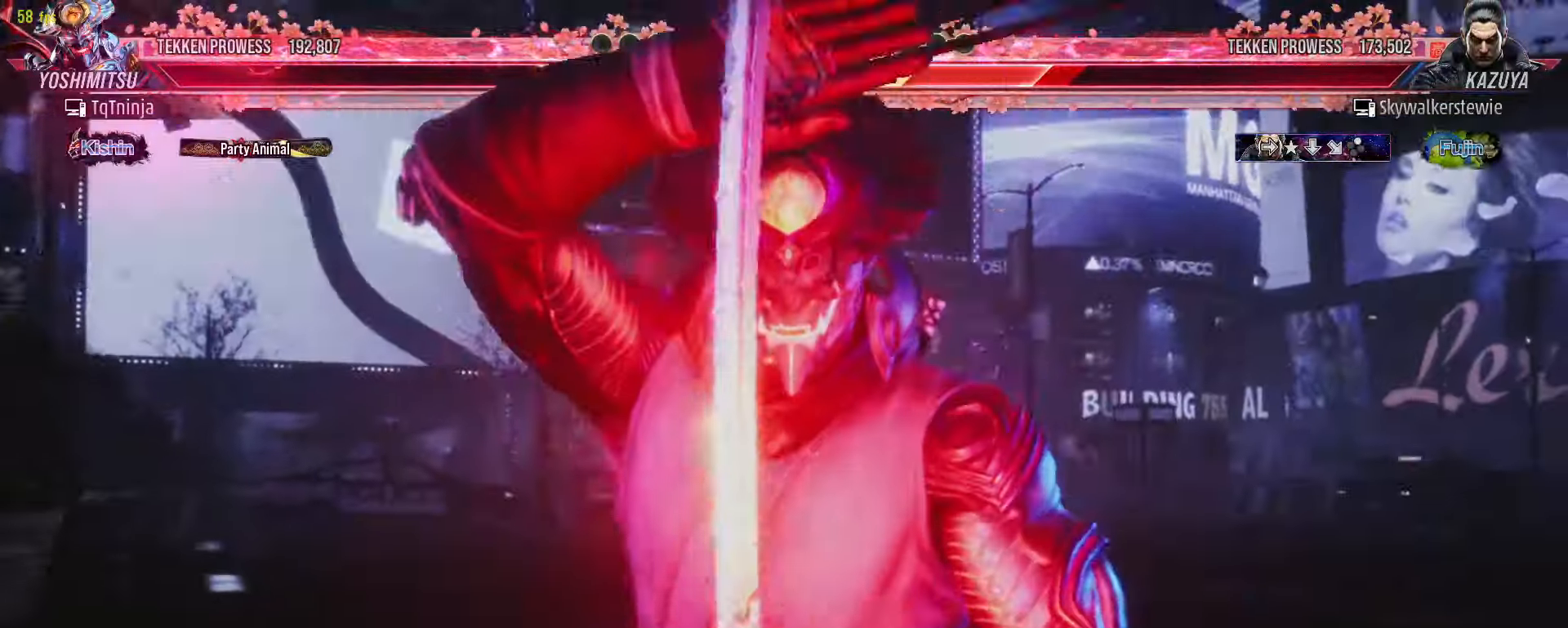
{"dt_ms": 500, "buttons": [], "left_stick": "center", "events": []}
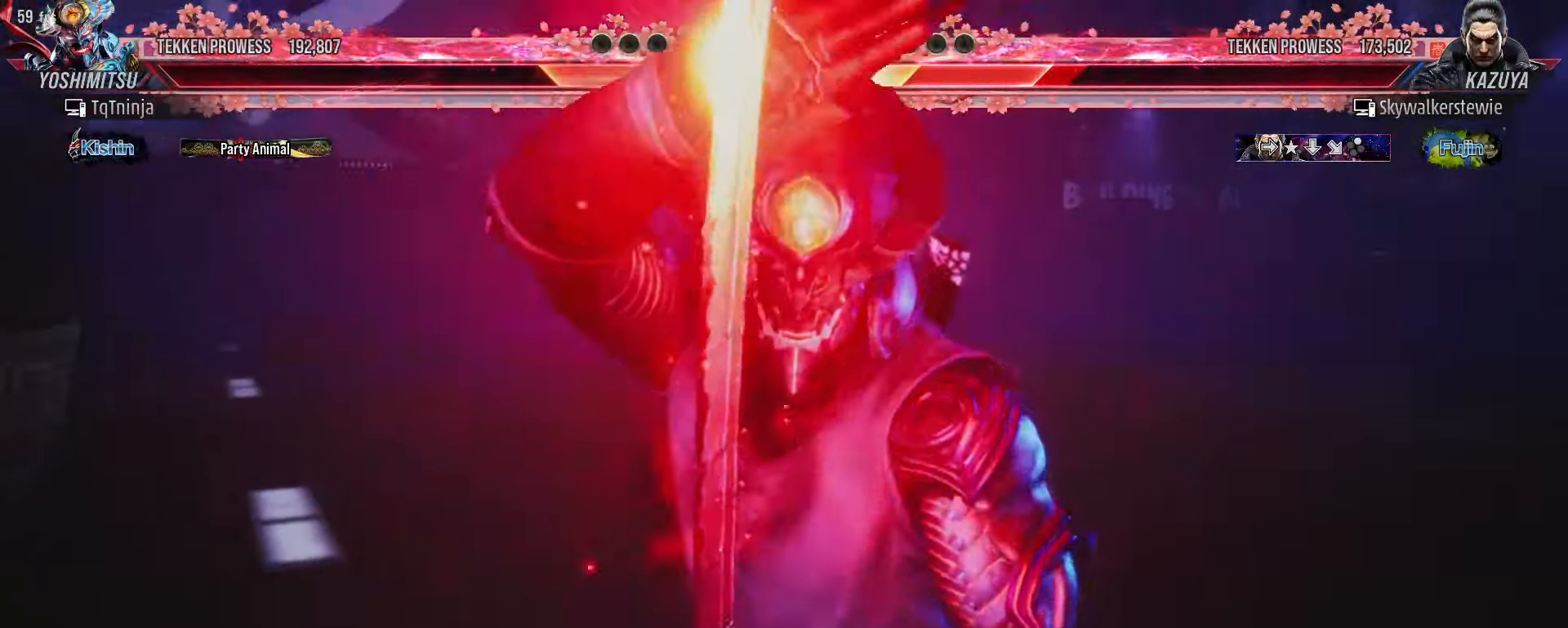
{"dt_ms": 500, "buttons": [], "left_stick": "center", "events": []}
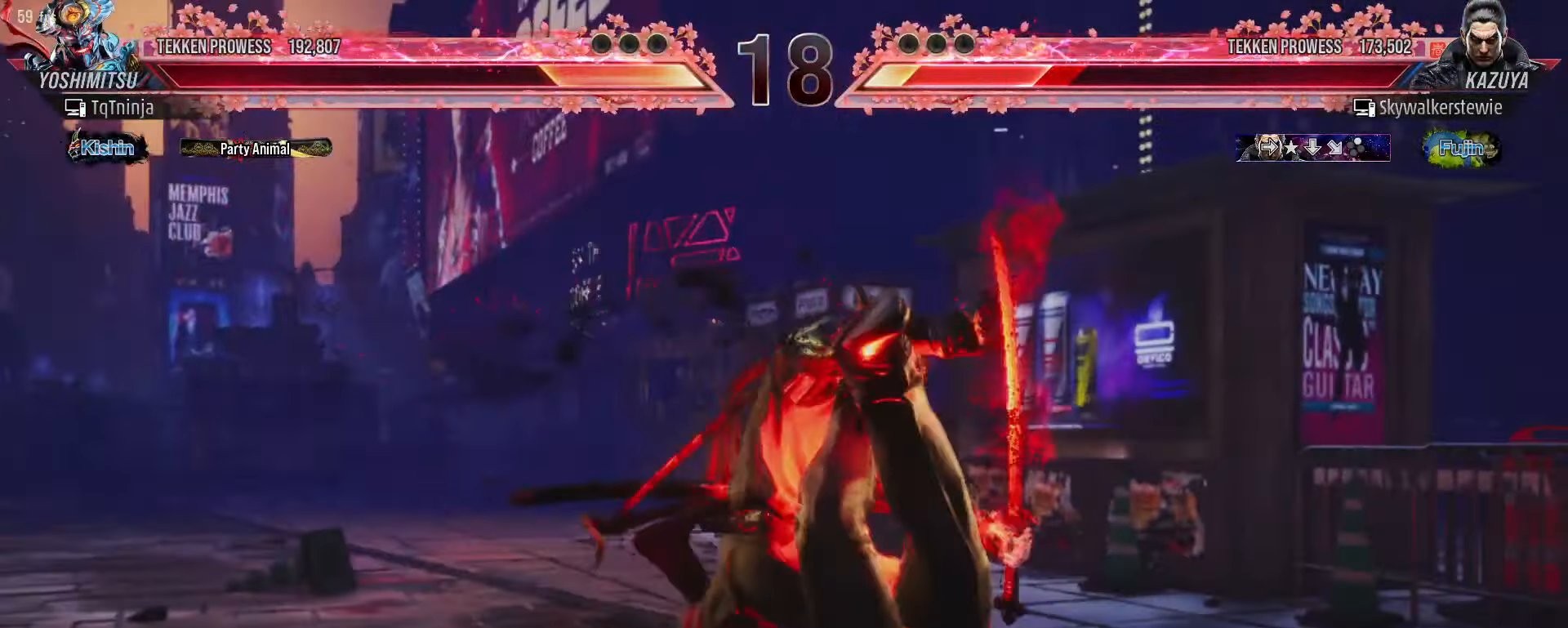
{"dt_ms": 500, "buttons": [], "left_stick": "center", "events": []}
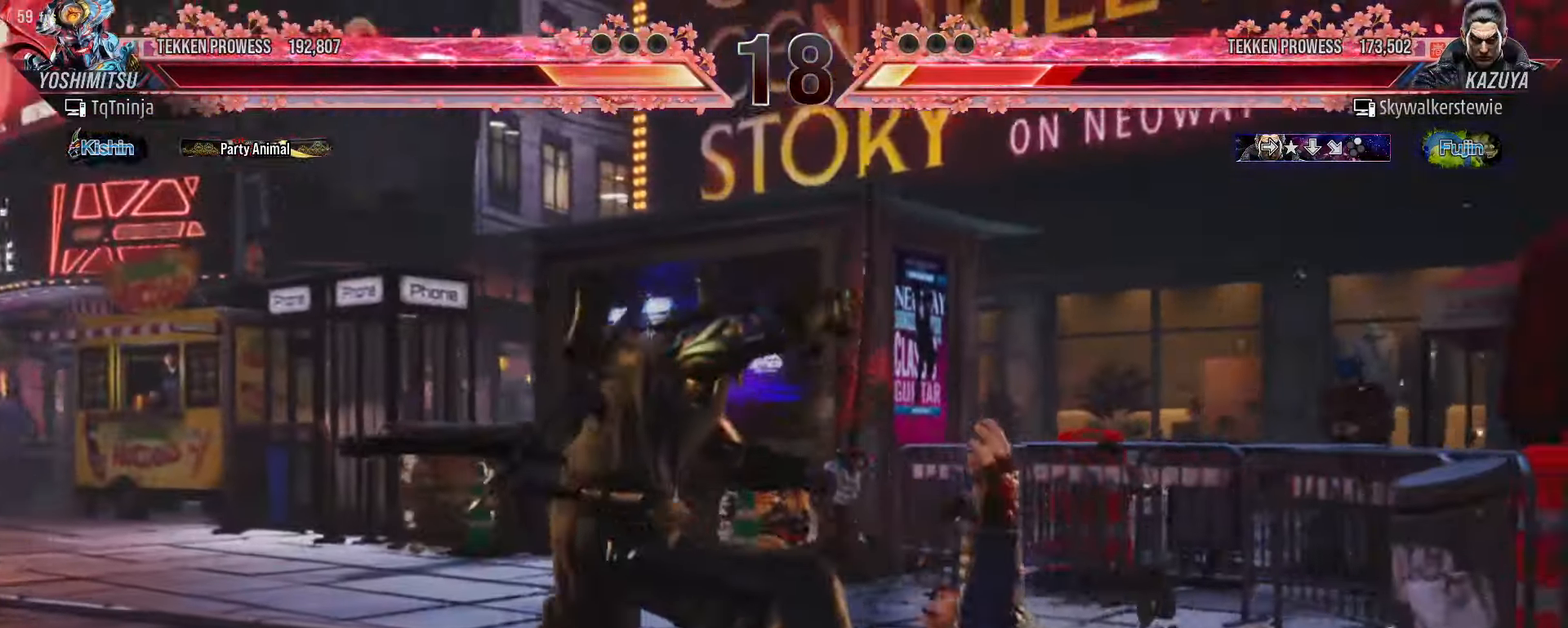
{"dt_ms": 500, "buttons": ["CROSS"], "left_stick": "down-left", "events": [[100, "left_stick", "down-left"], [133, "CROSS", "down"], [183, "CROSS", "up"], [250, "CROSS", "down"], [300, "CROSS", "up"], [350, "CROSS", "down"], [400, "CROSS", "up"], [450, "CROSS", "down"]]}
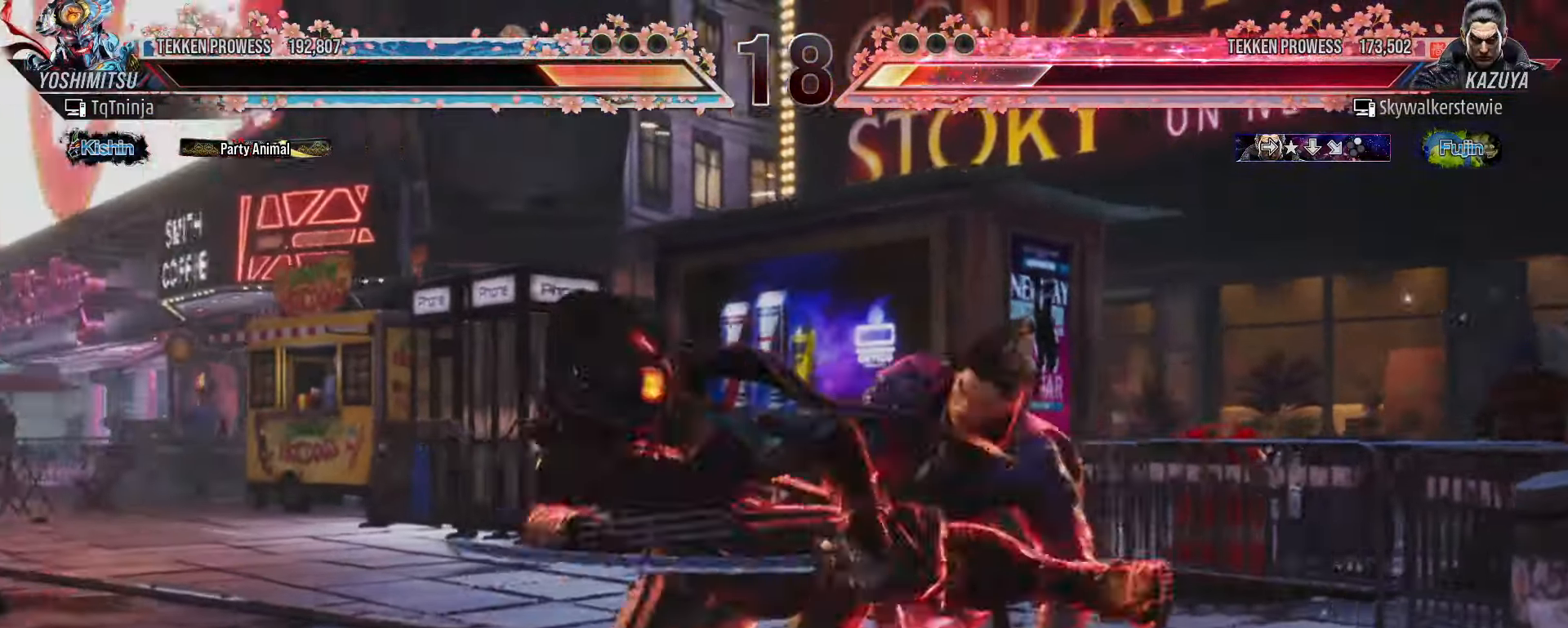
{"dt_ms": 500, "buttons": [], "left_stick": "down-left", "events": [[16, "CROSS", "up"], [66, "CROSS", "down"], [116, "CROSS", "up"], [166, "CROSS", "down"], [233, "CROSS", "up"], [283, "CROSS", "down"], [350, "CROSS", "up"], [400, "CROSS", "down"], [450, "CROSS", "up"]]}